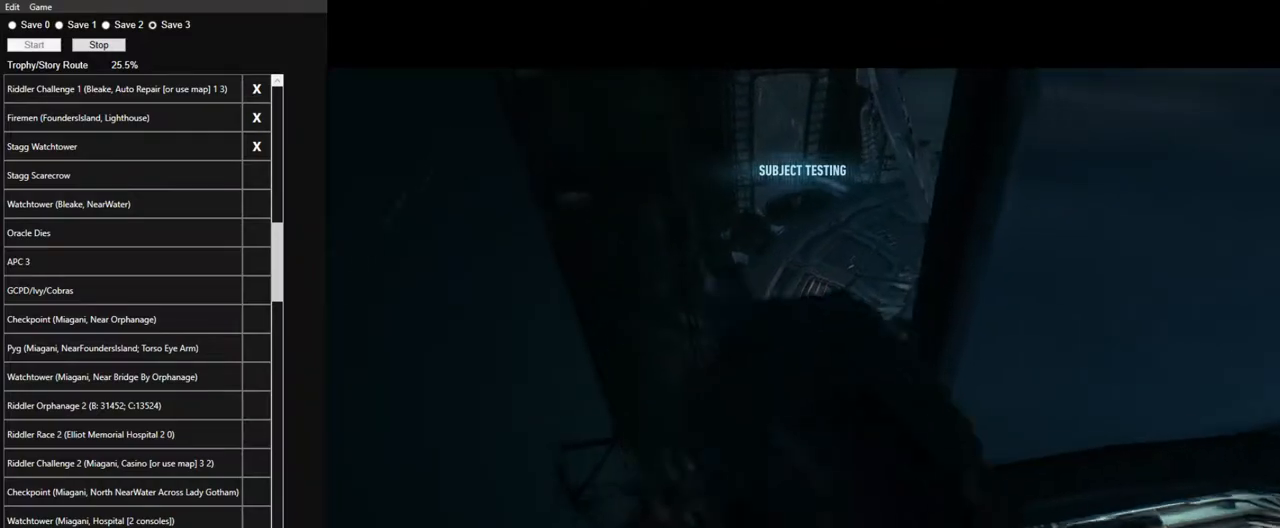
Gameplay with keyboard and mouse; each line is a JSON object with the keys and mouse buttons held at the frame after it. "events" lists presses ("down") and releases ("up") of "1", "2", "3", "4", "5", "a", "alt", "c", "caps_lock", "ctrl", "d", "e", "f", "g", "q", "r", "s", "shift", "space", "t", "tab", "v", "w", "x", "z", "mouse_left", "mouse_wheel" and "mouse_right" between this image and that frame as [ms after this image, input, new state], when the widget could be followed in between. "mouse_left", "mouse_wheel", "mouse_right" = the "left", "wheel", "right" buttons of the "mouse" list. No other keys are recorded. "wheel" means that the mouse wheel is clicked or scrolled. Not read: mouse_move.
{"keys": ["space", "w"], "mouse": [], "events": []}
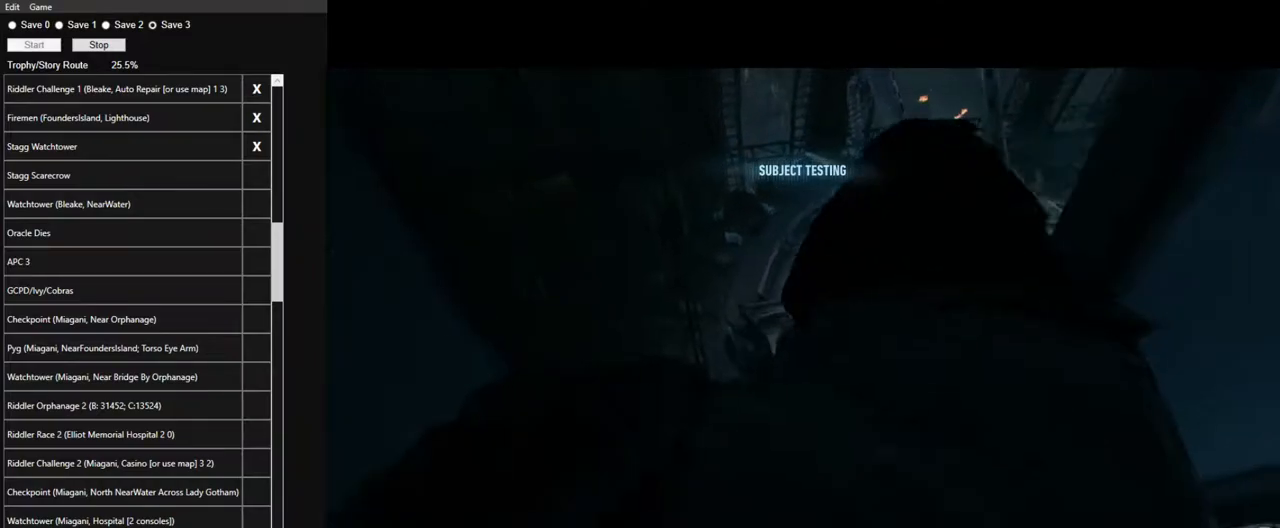
{"keys": ["w"], "mouse": [], "events": [[300, "space", "up"]]}
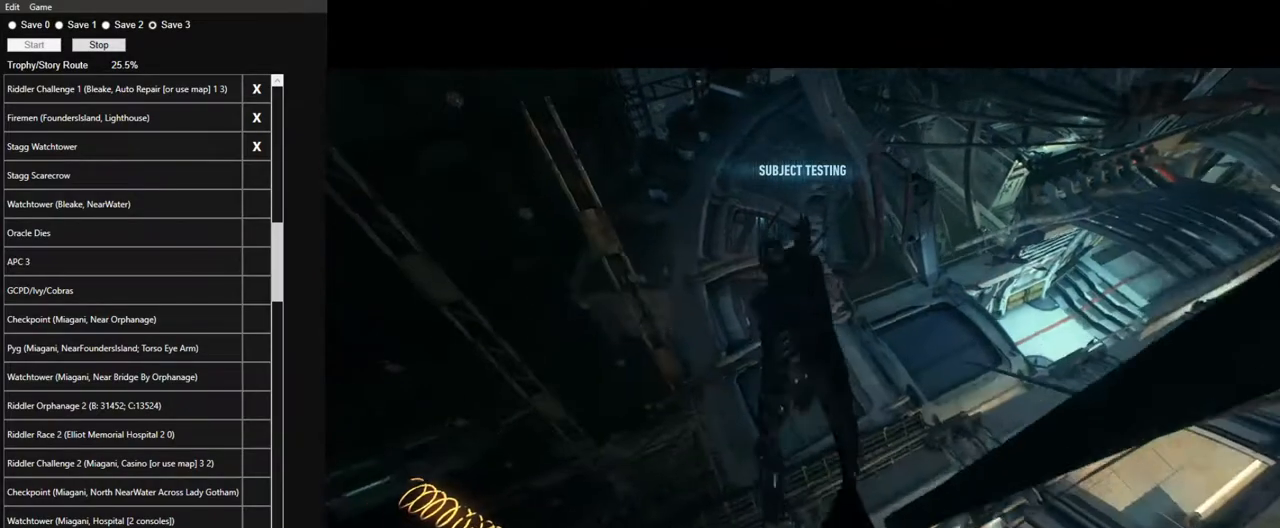
{"keys": [], "mouse": [], "events": [[84, "w", "up"]]}
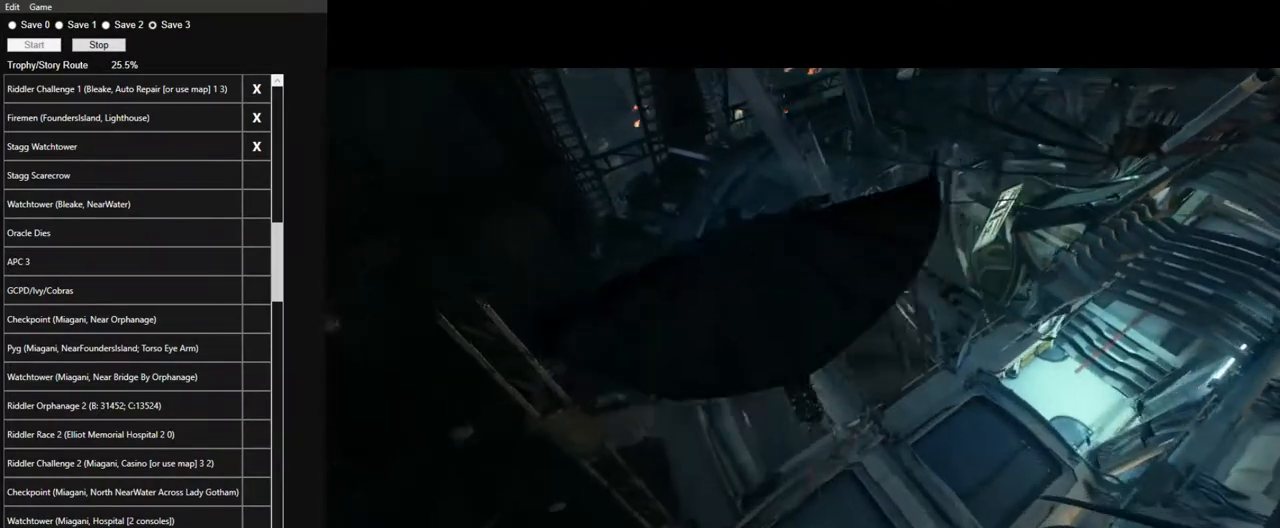
{"keys": [], "mouse": [], "events": []}
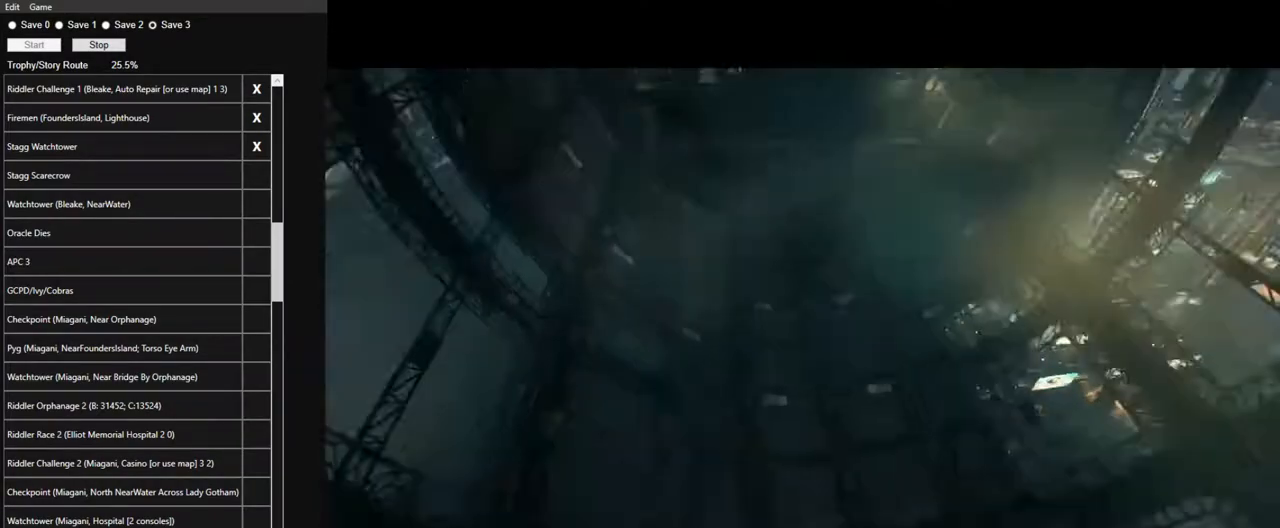
{"keys": [], "mouse": [], "events": []}
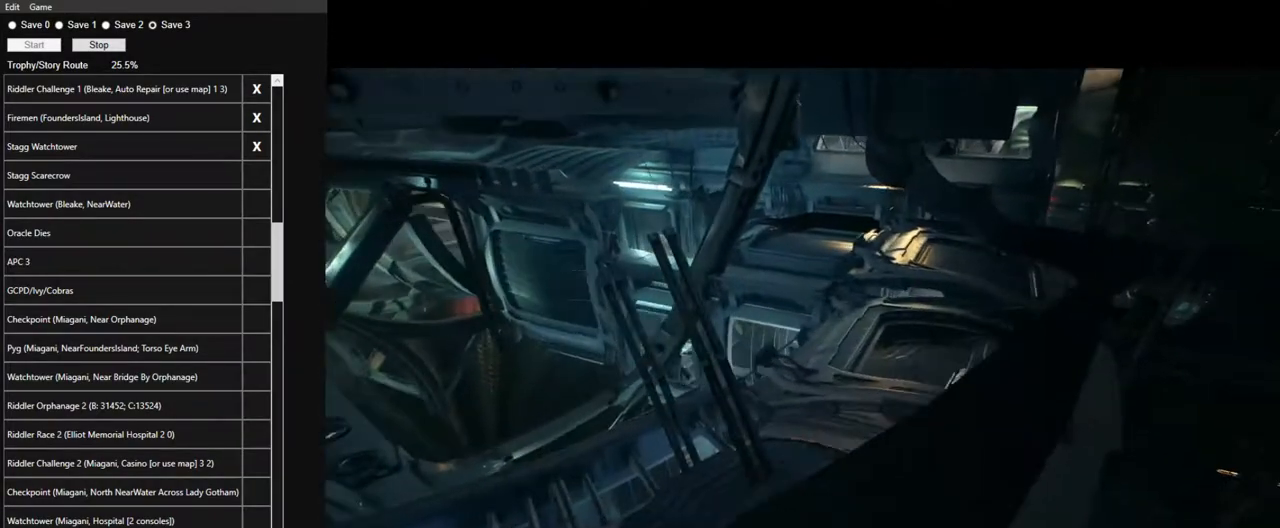
{"keys": ["space", "w"], "mouse": [], "events": [[184, "w", "down"], [234, "space", "down"]]}
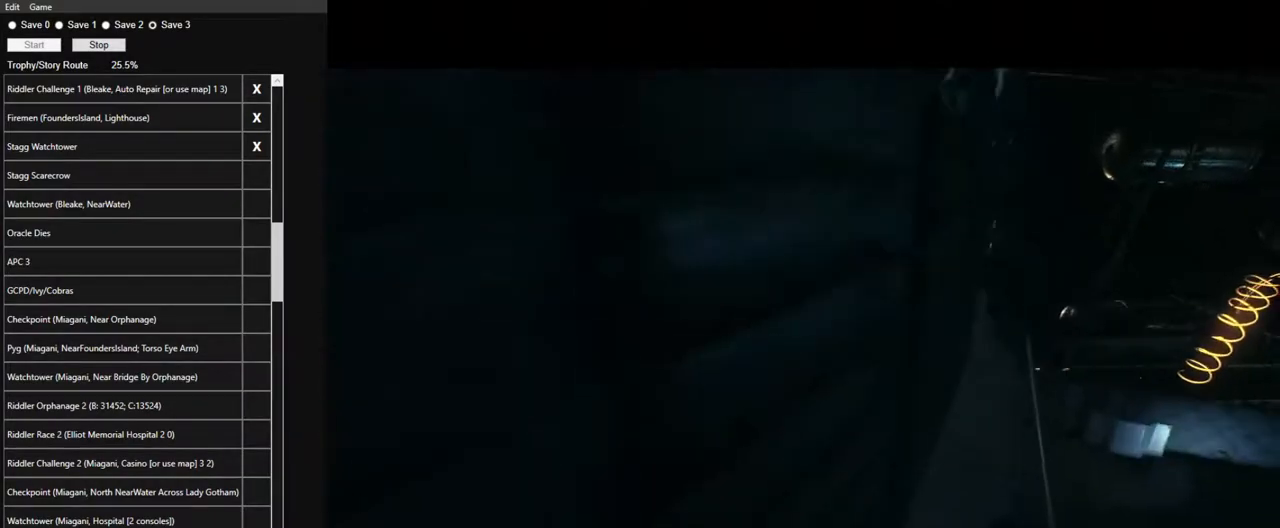
{"keys": ["space", "w"], "mouse": [], "events": []}
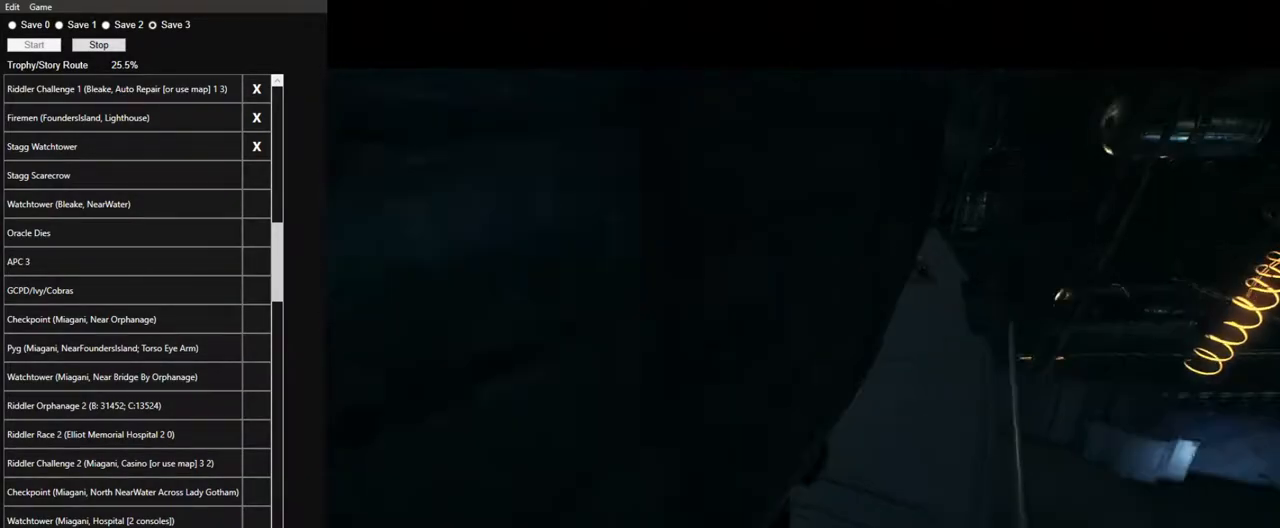
{"keys": ["space", "w"], "mouse": [], "events": []}
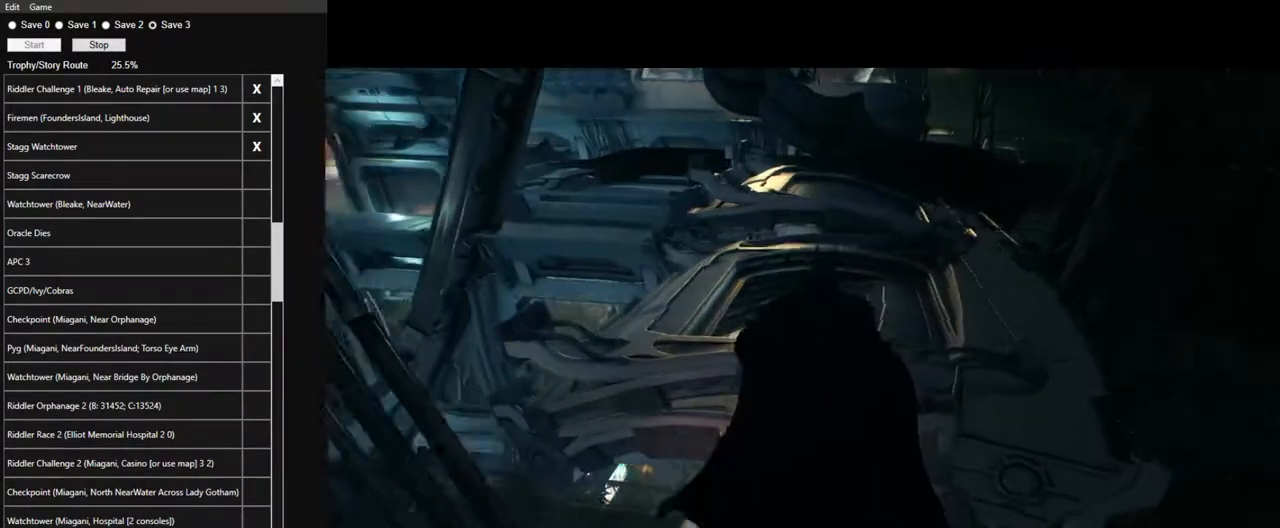
{"keys": ["space", "w"], "mouse": [], "events": []}
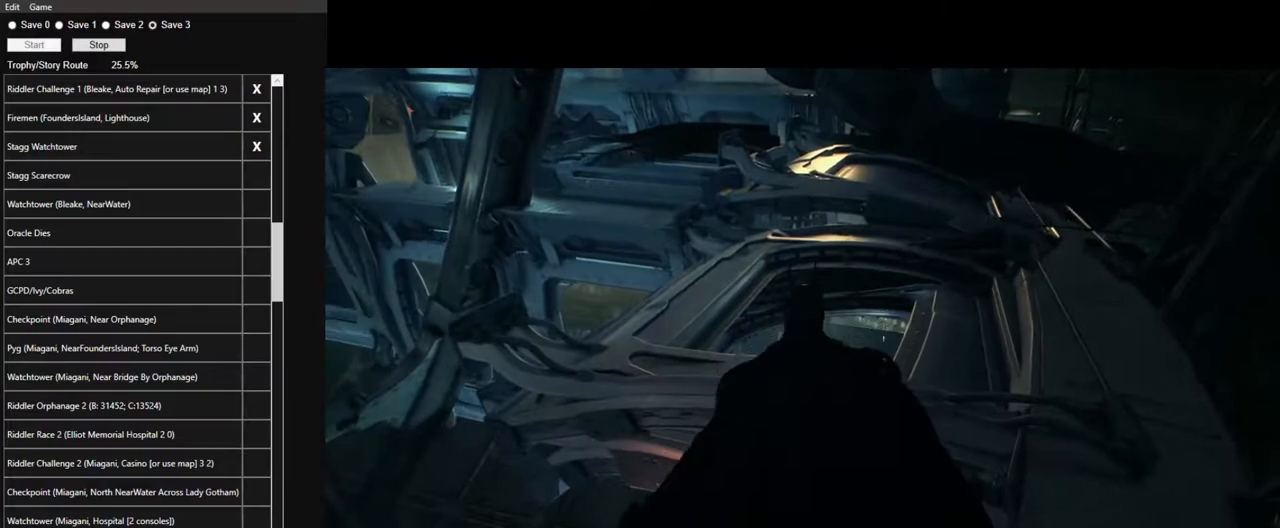
{"keys": ["a", "space", "w"], "mouse": [], "events": [[150, "a", "down"]]}
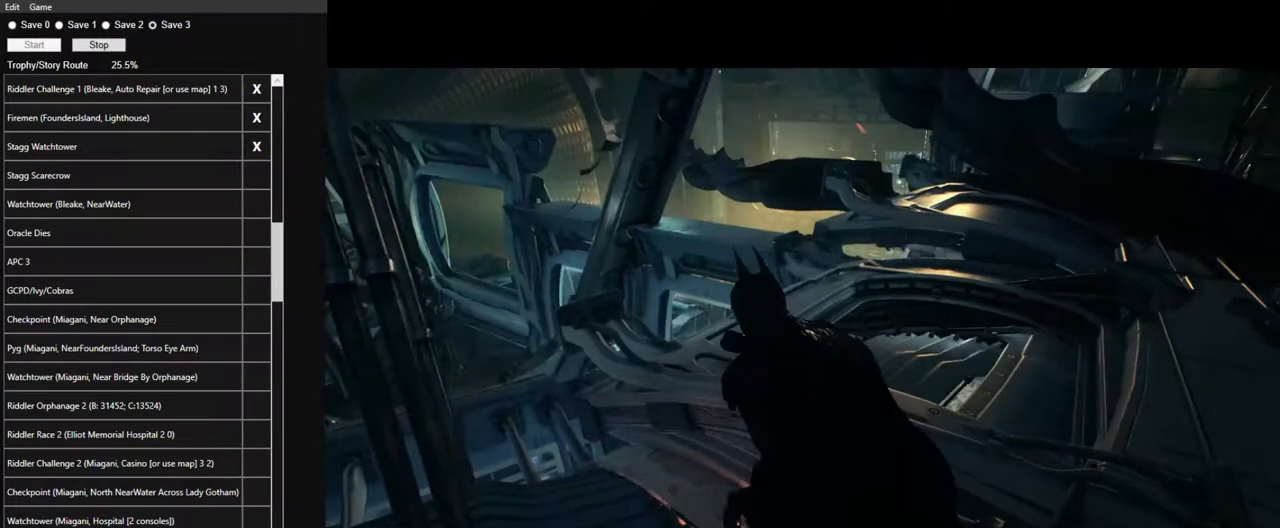
{"keys": ["space", "w"], "mouse": [], "events": [[217, "w", "up"], [450, "a", "up"], [500, "w", "down"]]}
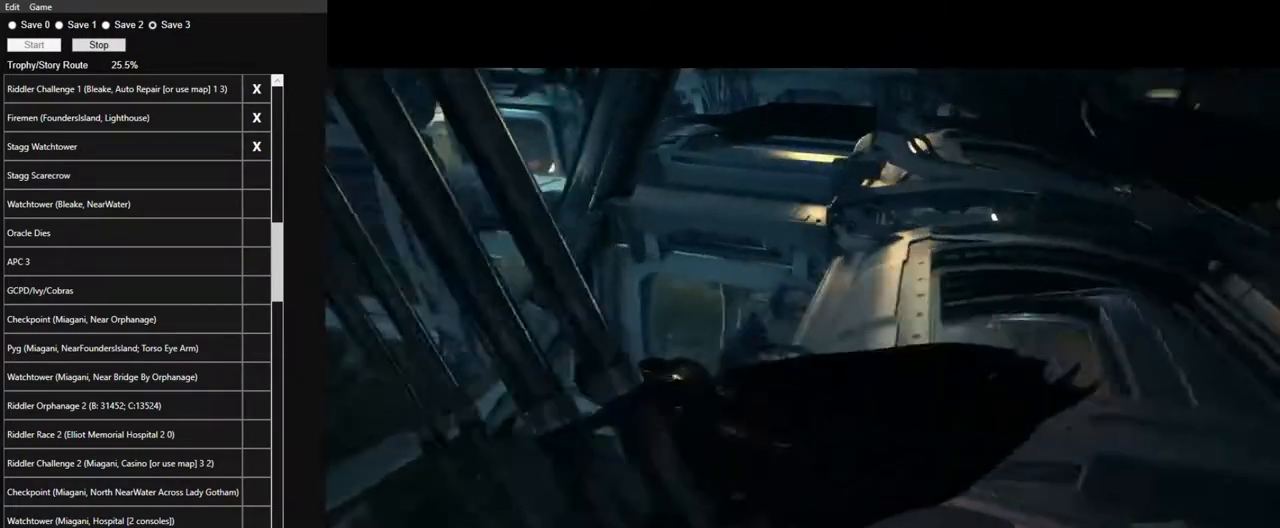
{"keys": ["space", "w"], "mouse": [], "events": []}
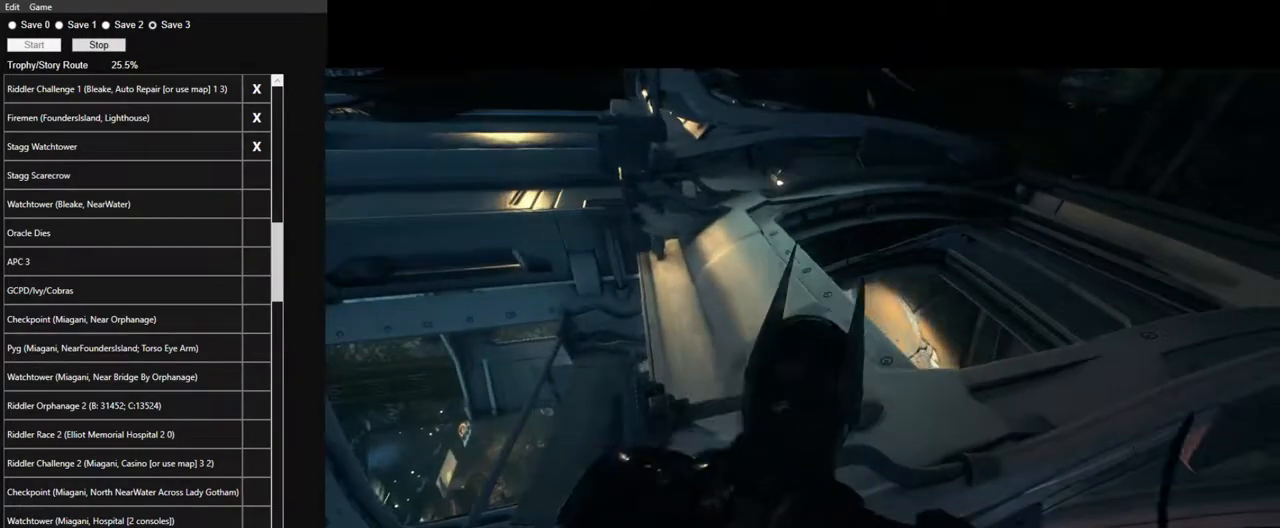
{"keys": ["d", "space", "w"], "mouse": [], "events": [[384, "d", "down"]]}
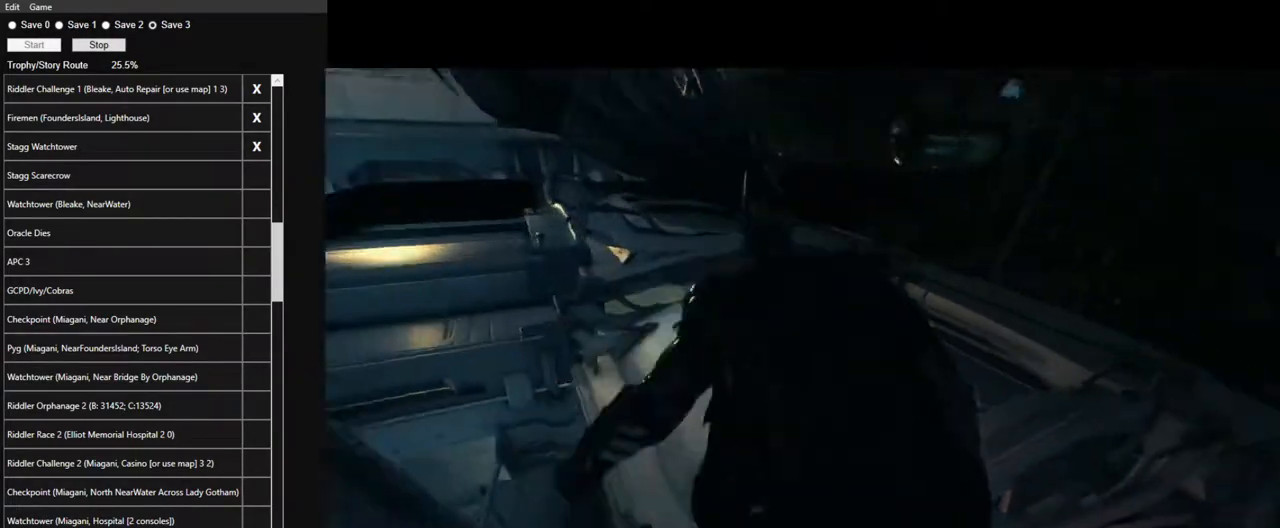
{"keys": ["space", "w"], "mouse": [], "events": [[217, "d", "up"]]}
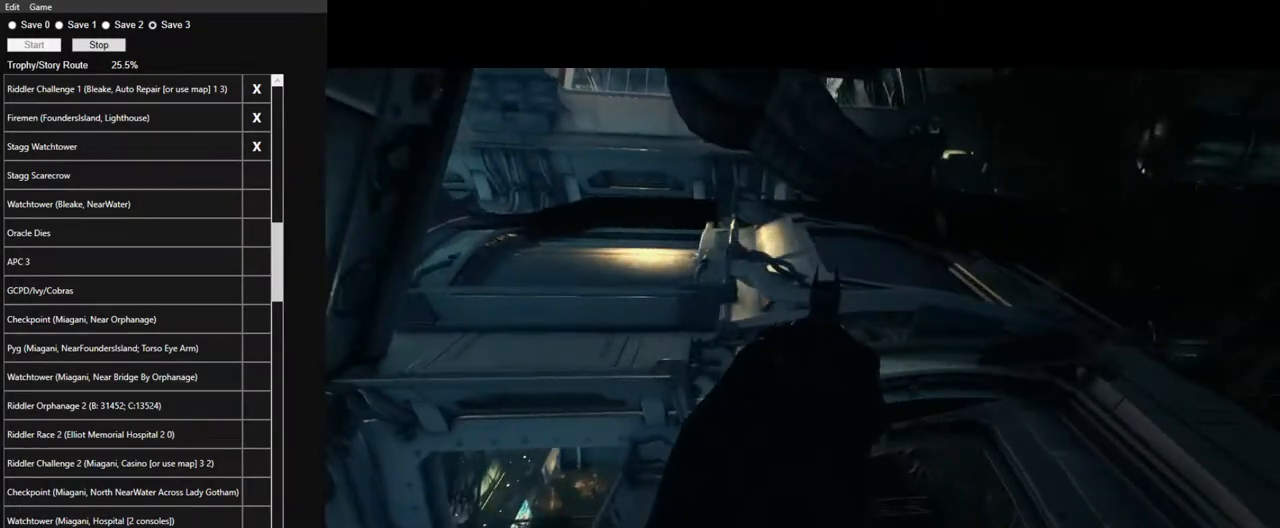
{"keys": ["space", "w"], "mouse": [], "events": [[184, "a", "down"], [234, "a", "up"]]}
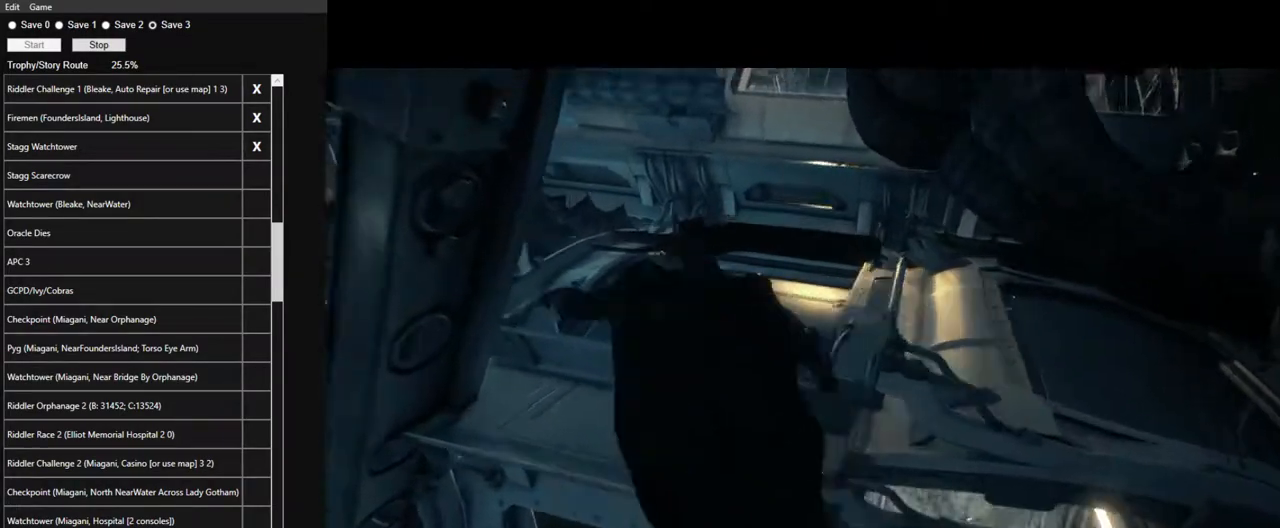
{"keys": ["space", "w"], "mouse": [], "events": [[250, "d", "down"], [434, "d", "up"]]}
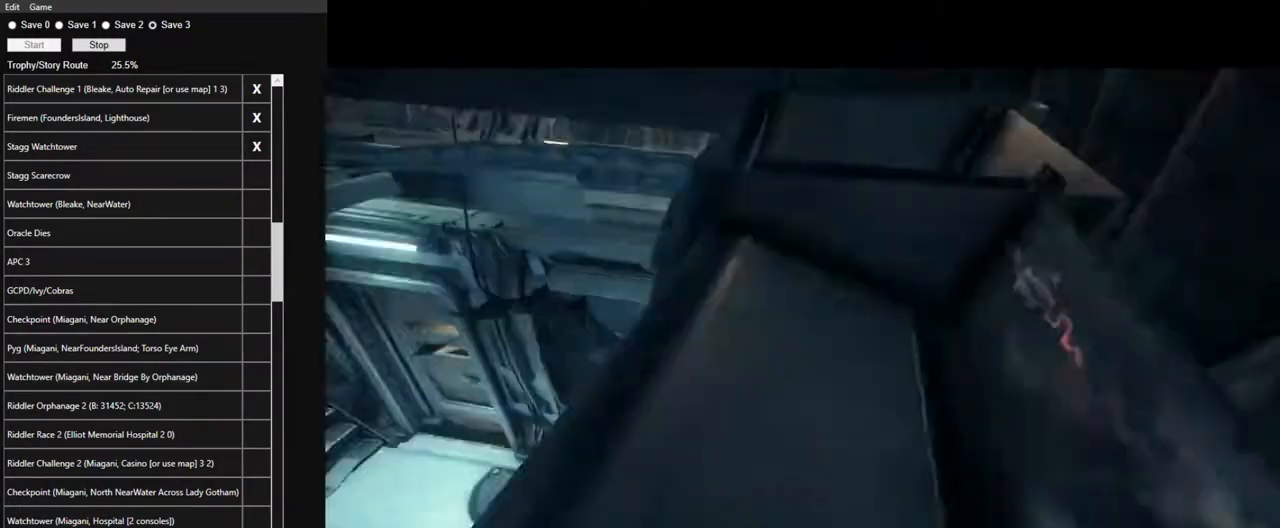
{"keys": ["space", "w"], "mouse": [], "events": []}
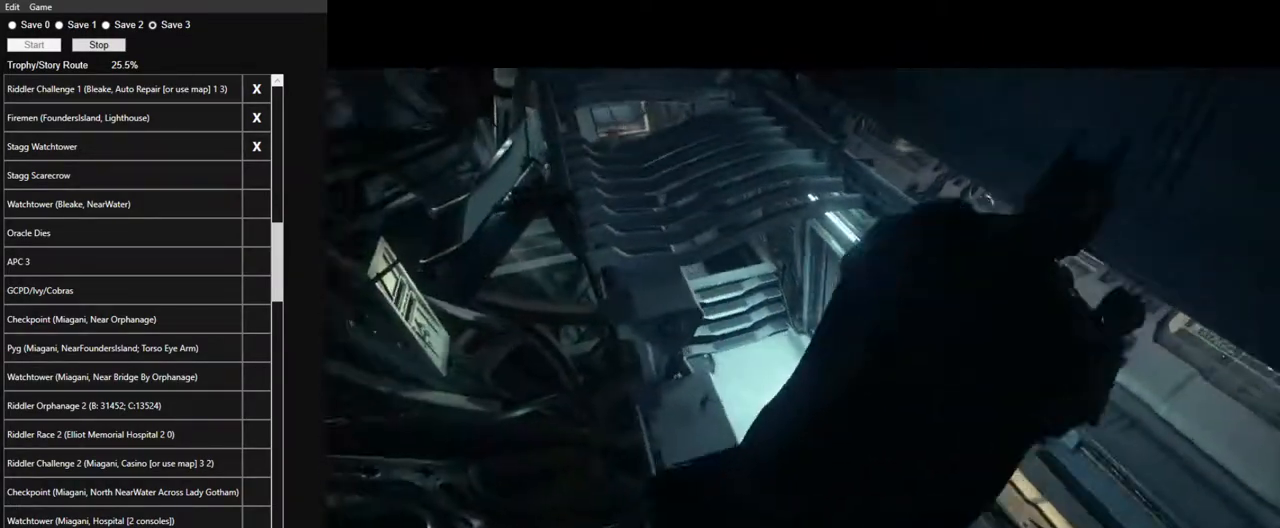
{"keys": ["space", "w"], "mouse": [], "events": []}
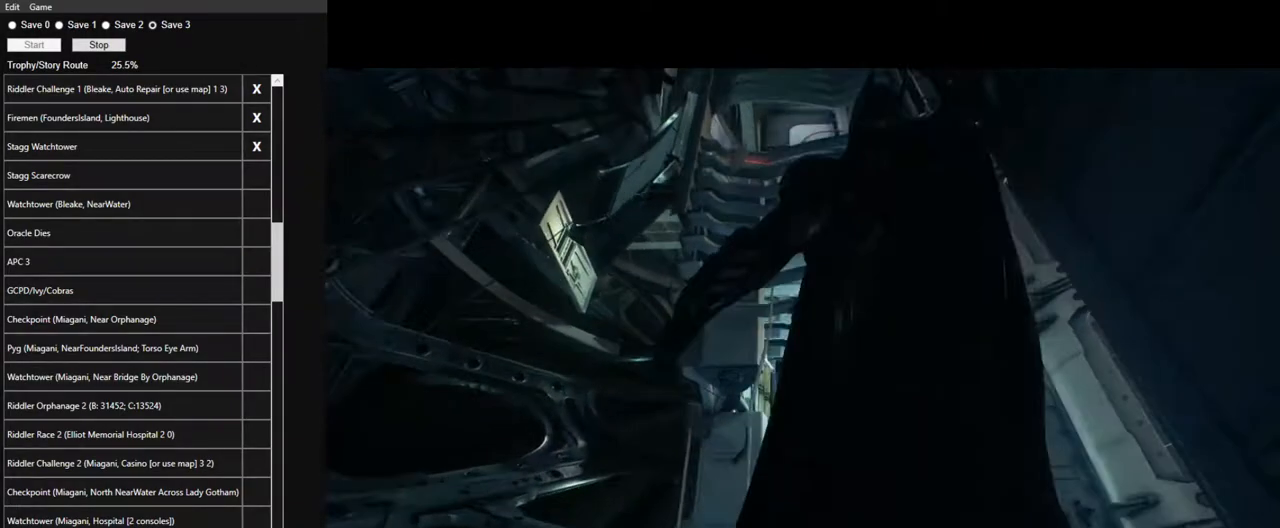
{"keys": ["space", "w"], "mouse": [], "events": []}
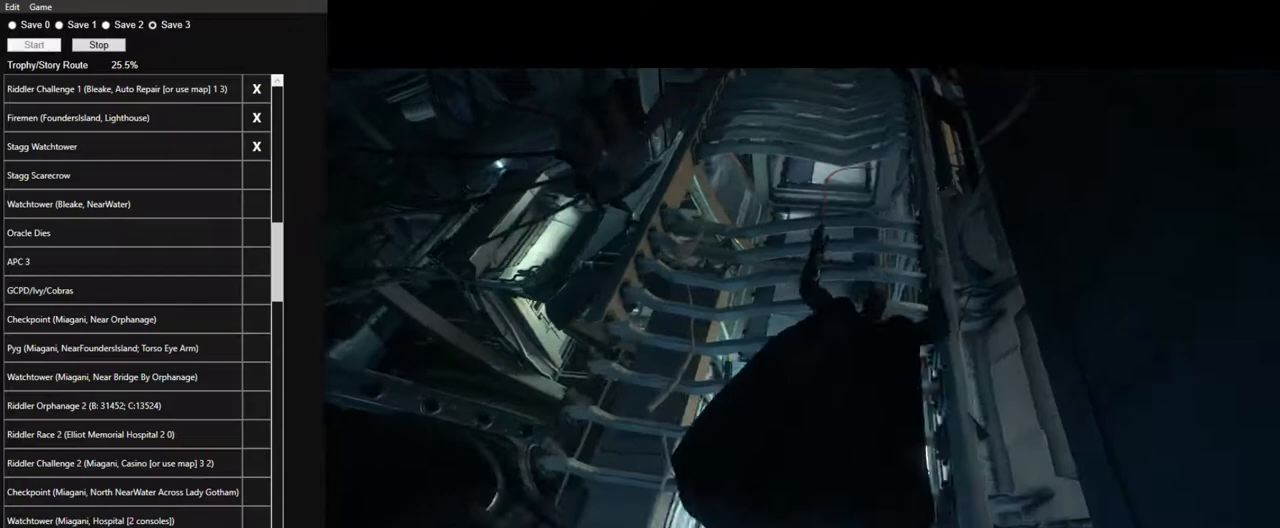
{"keys": ["ctrl", "w"], "mouse": [], "events": [[117, "space", "up"], [300, "ctrl", "down"]]}
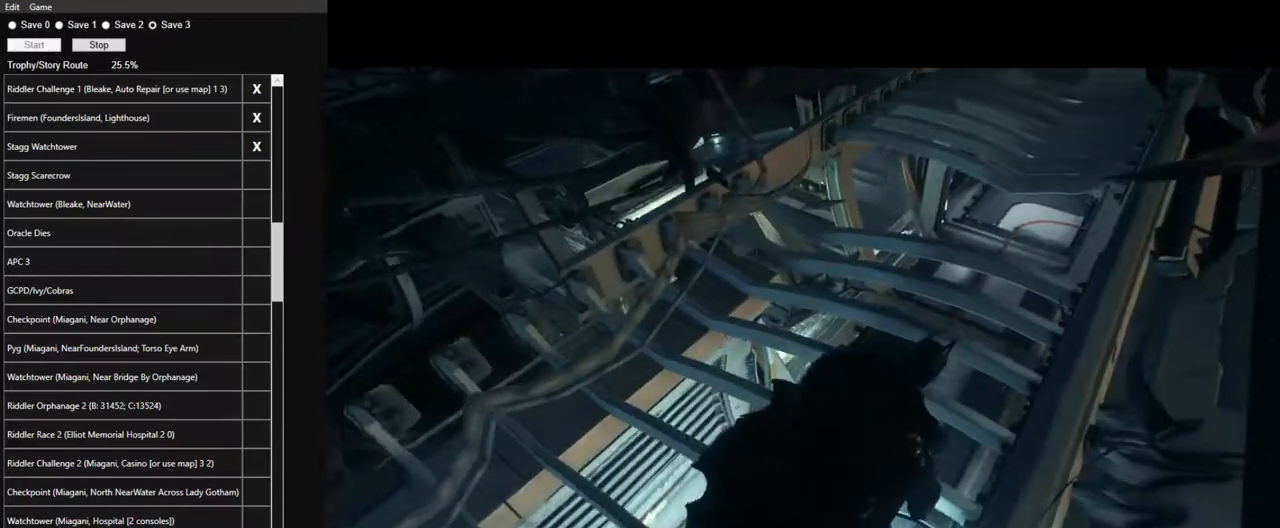
{"keys": ["ctrl", "w"], "mouse": [], "events": []}
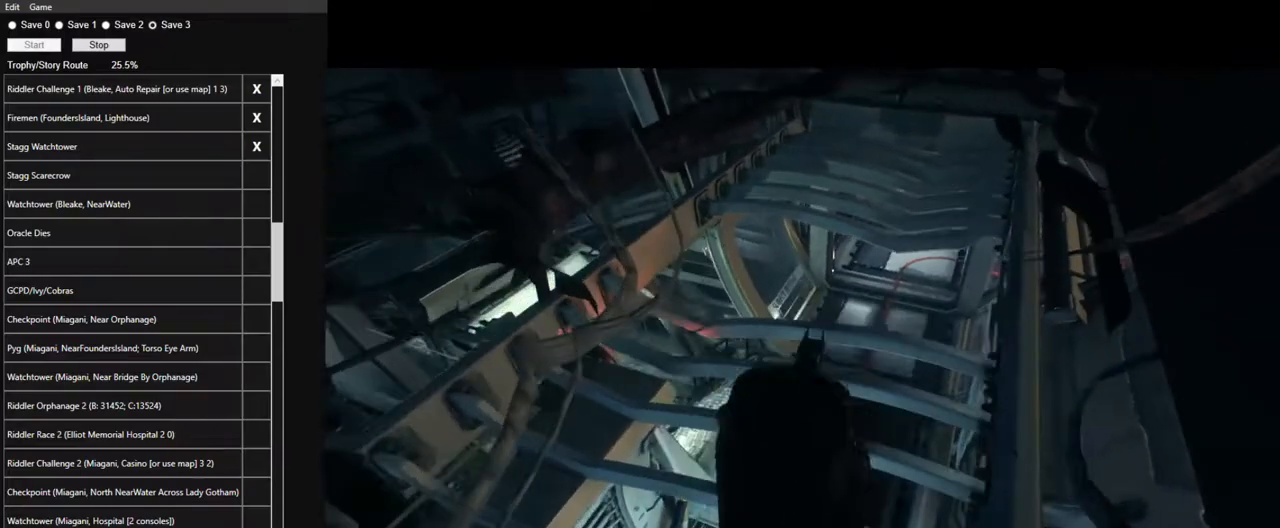
{"keys": ["ctrl", "w"], "mouse": [], "events": []}
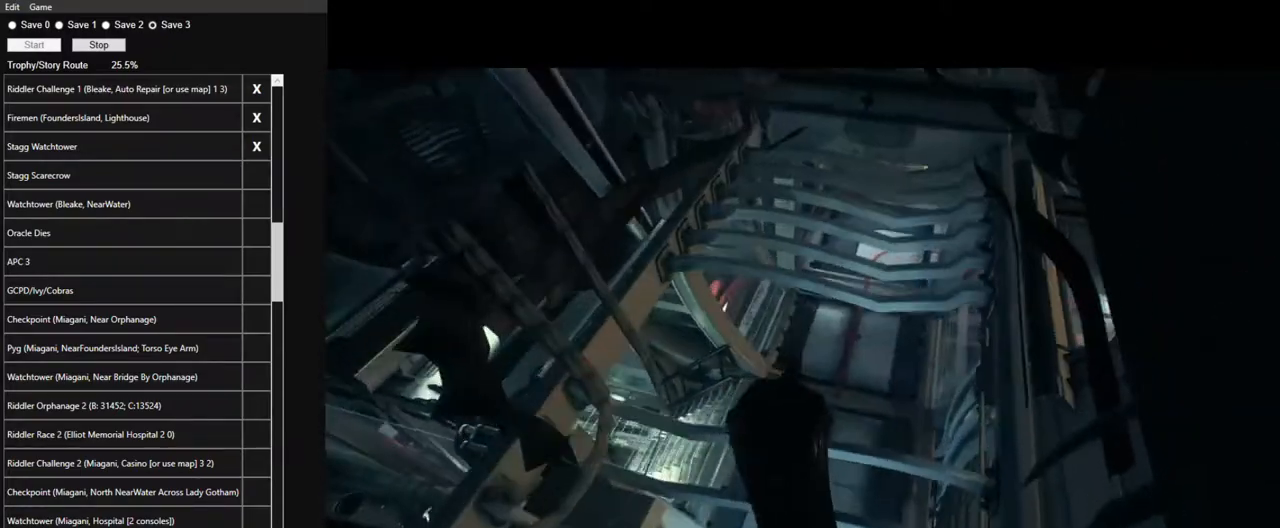
{"keys": ["ctrl"], "mouse": [], "events": [[250, "w", "up"]]}
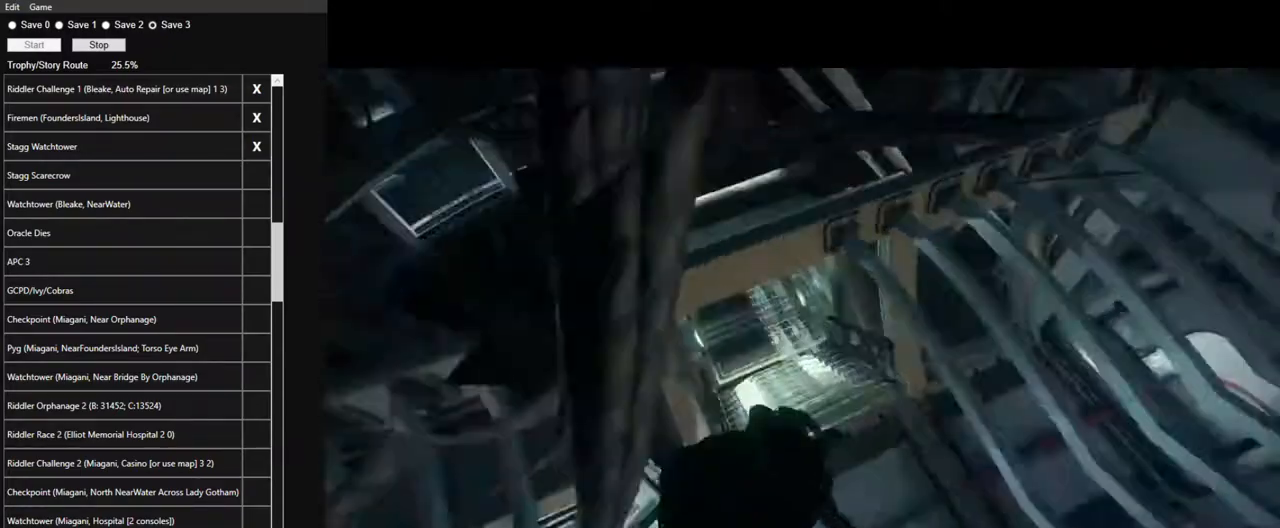
{"keys": ["space", "w"], "mouse": [], "events": [[184, "ctrl", "up"], [317, "w", "down"], [417, "space", "down"]]}
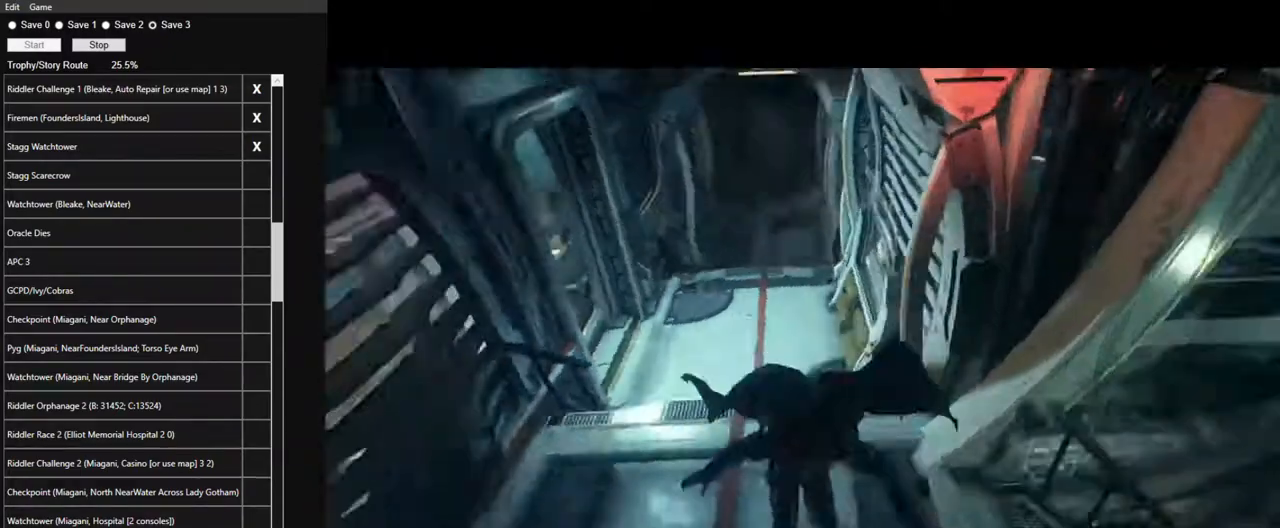
{"keys": ["space", "w"], "mouse": [], "events": []}
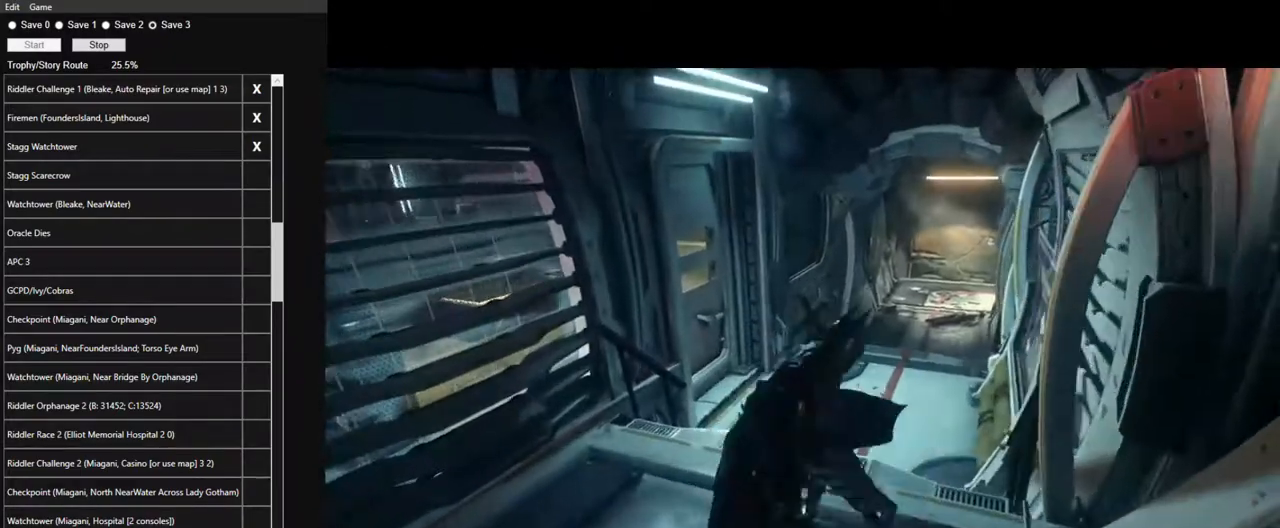
{"keys": ["space", "w"], "mouse": [], "events": []}
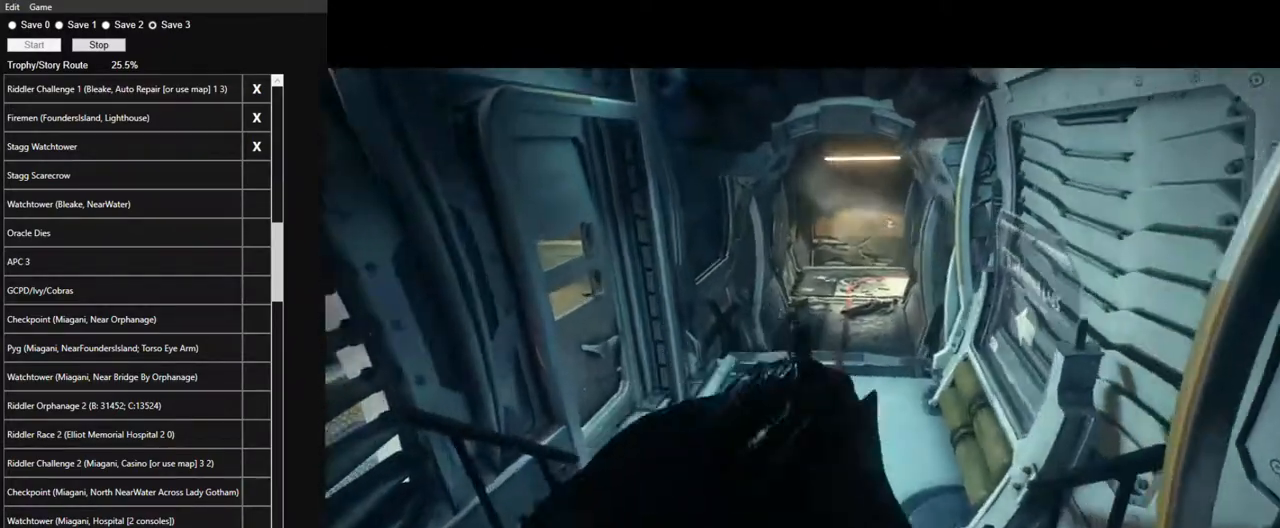
{"keys": ["space", "w"], "mouse": [], "events": []}
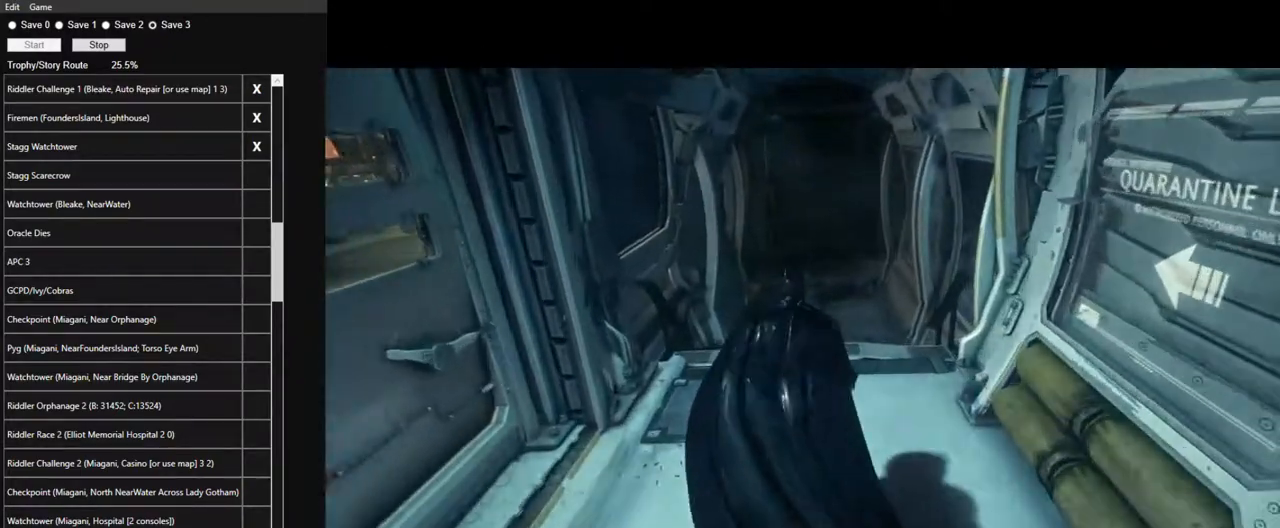
{"keys": ["space", "w"], "mouse": [], "events": []}
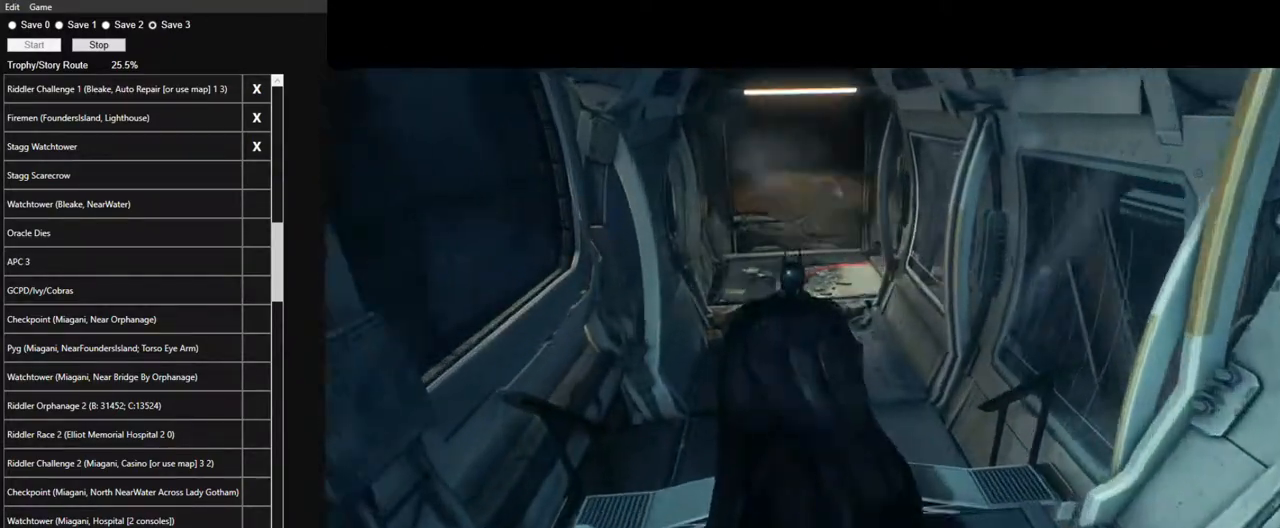
{"keys": ["space", "w"], "mouse": [], "events": []}